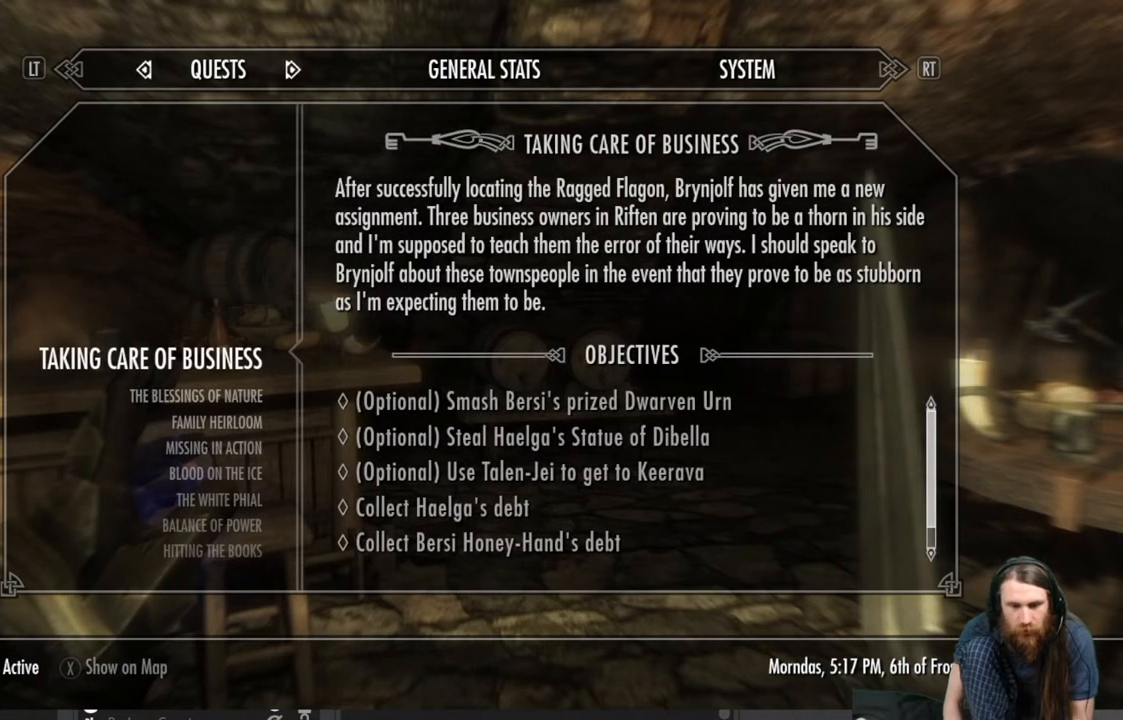
Gameplay with a controller (Xbox layout); each line is a JSON object with the inputs held at the frame after it. "events" lists button and stick changes between this image and that frame as [ms after this image, input, new state], when the widget could be followed in between.
{"buttons": [], "left_stick": "center", "right_stick": "center", "events": []}
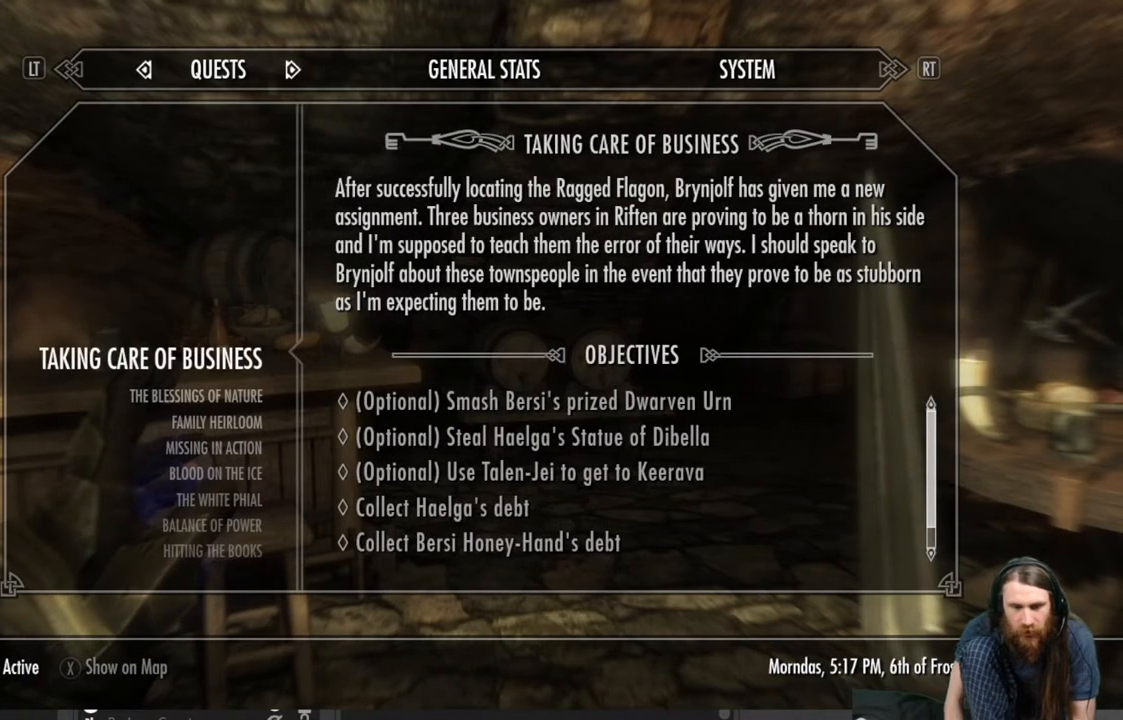
{"buttons": [], "left_stick": "center", "right_stick": "center", "events": []}
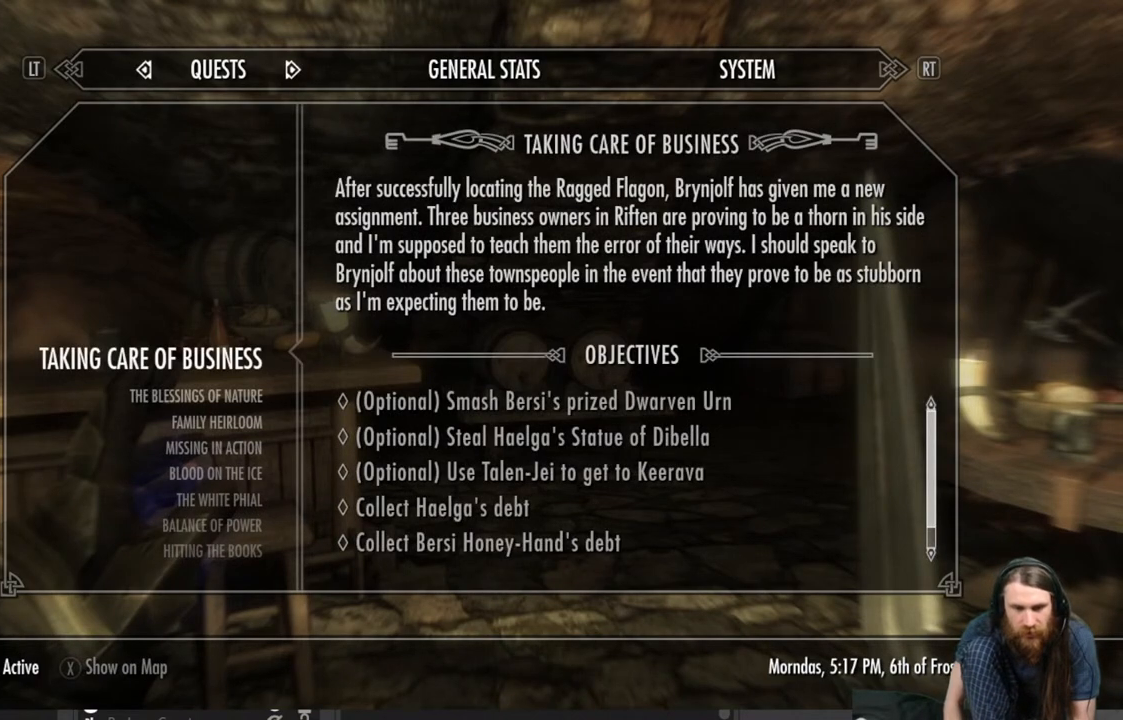
{"buttons": [], "left_stick": "center", "right_stick": "center", "events": []}
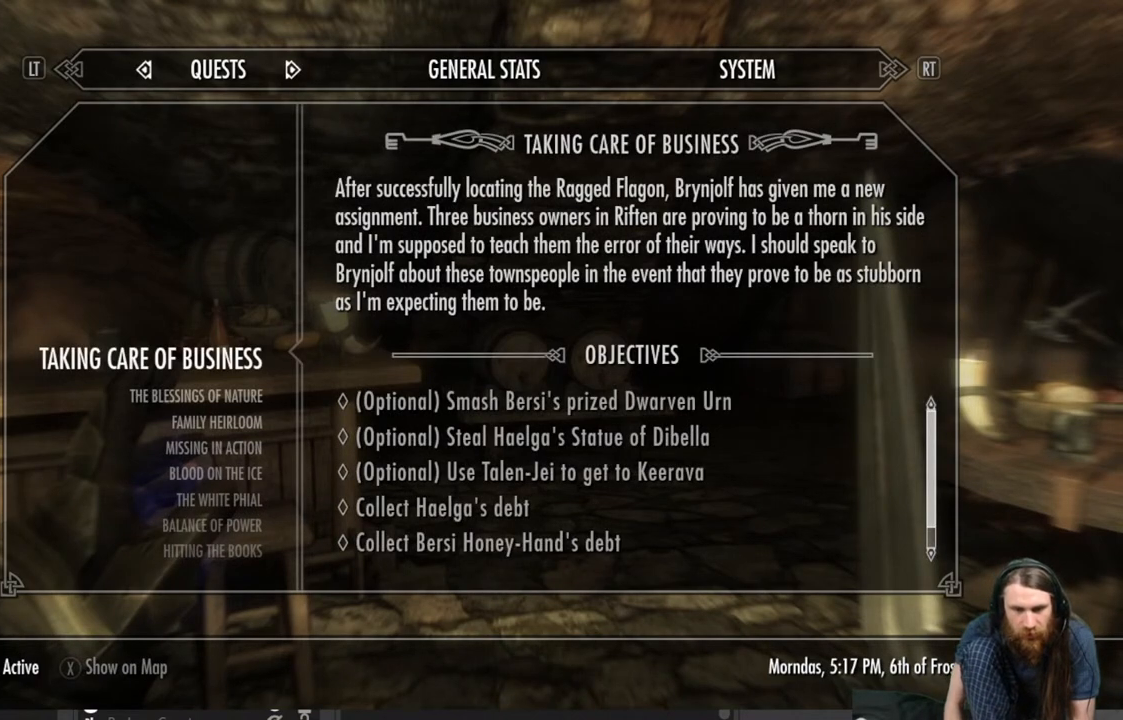
{"buttons": [], "left_stick": "center", "right_stick": "center", "events": []}
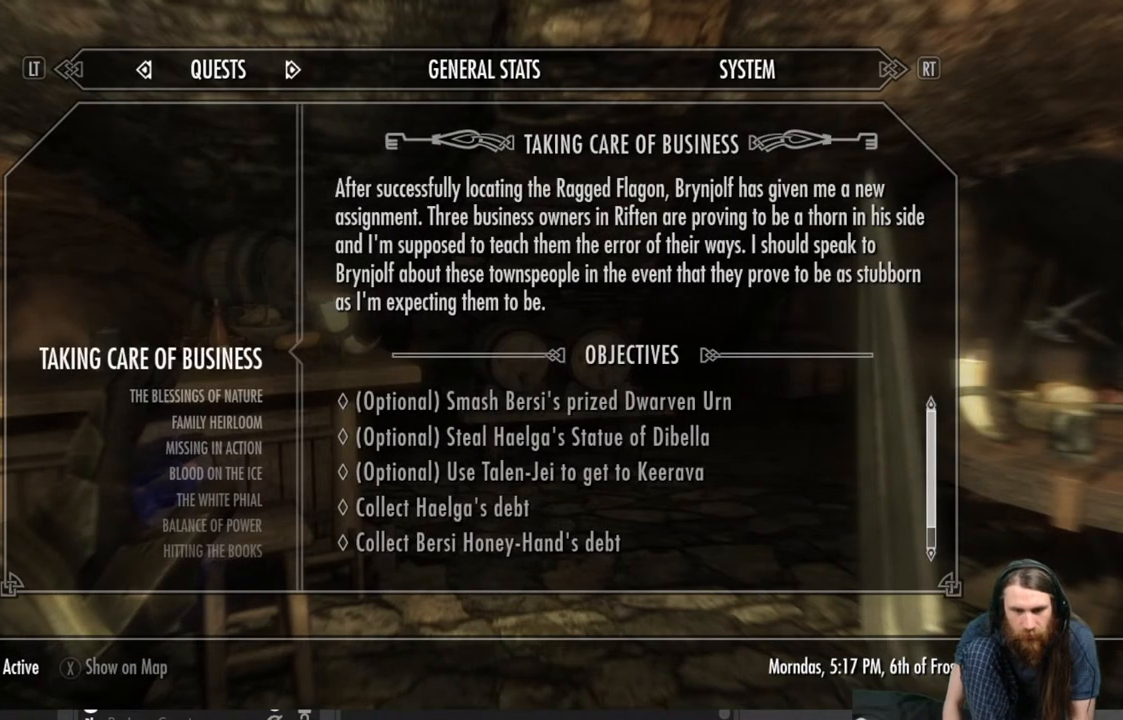
{"buttons": [], "left_stick": "center", "right_stick": "center", "events": []}
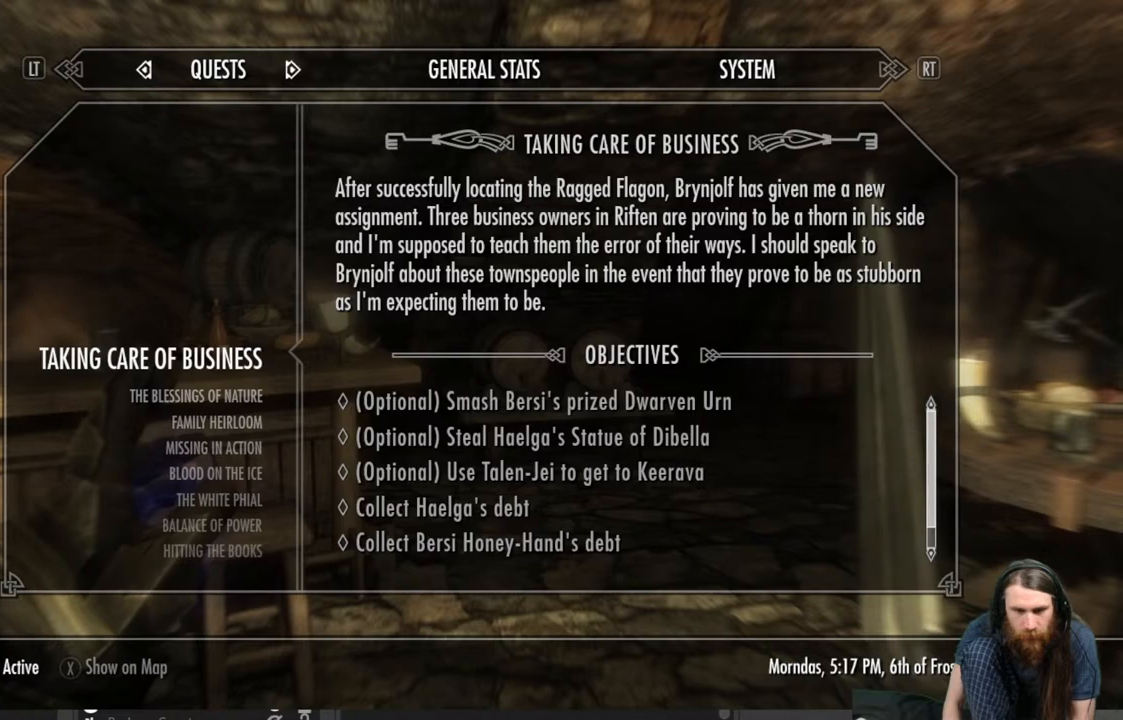
{"buttons": [], "left_stick": "center", "right_stick": "center", "events": [[50, "DPAD_DOWN", "down"], [183, "DPAD_DOWN", "up"]]}
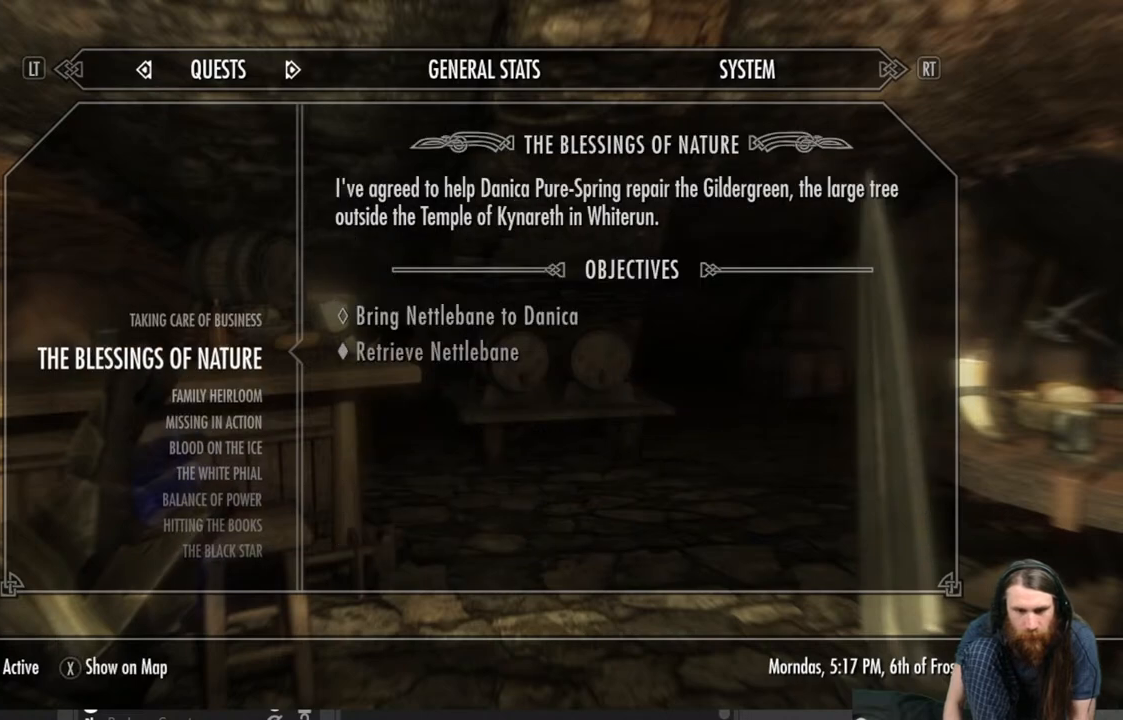
{"buttons": [], "left_stick": "center", "right_stick": "center", "events": [[100, "DPAD_UP", "down"], [250, "DPAD_UP", "up"]]}
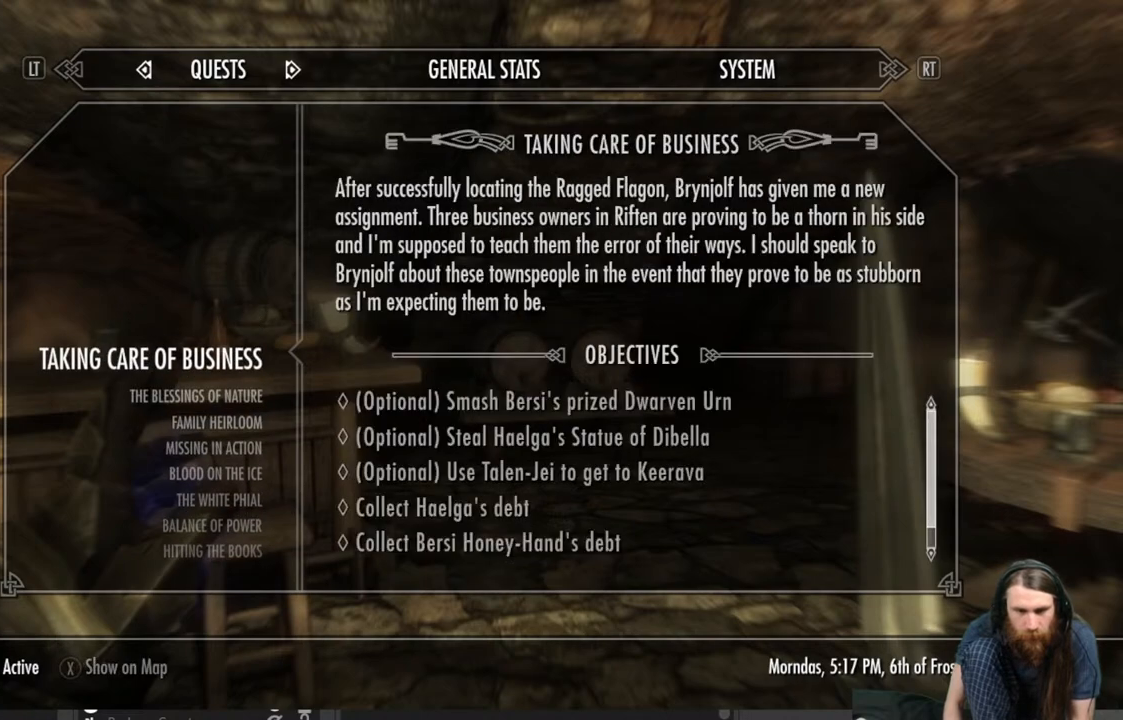
{"buttons": [], "left_stick": "center", "right_stick": "center", "events": []}
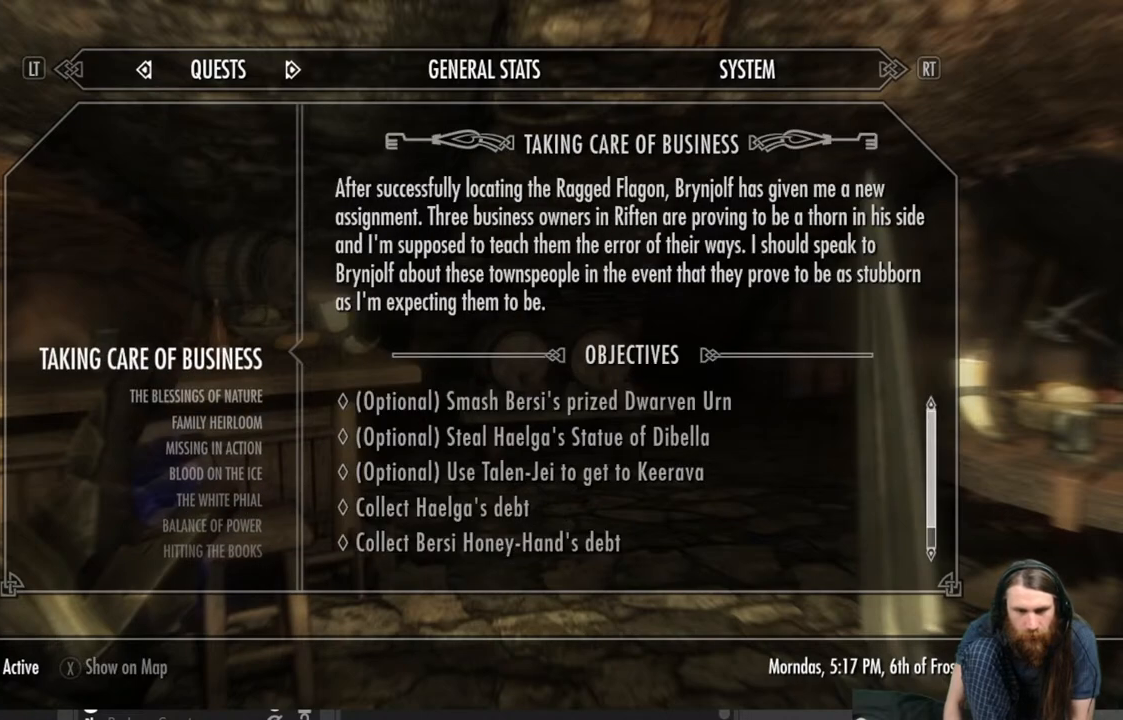
{"buttons": [], "left_stick": "center", "right_stick": "center", "events": [[67, "DPAD_RIGHT", "down"], [233, "DPAD_RIGHT", "up"]]}
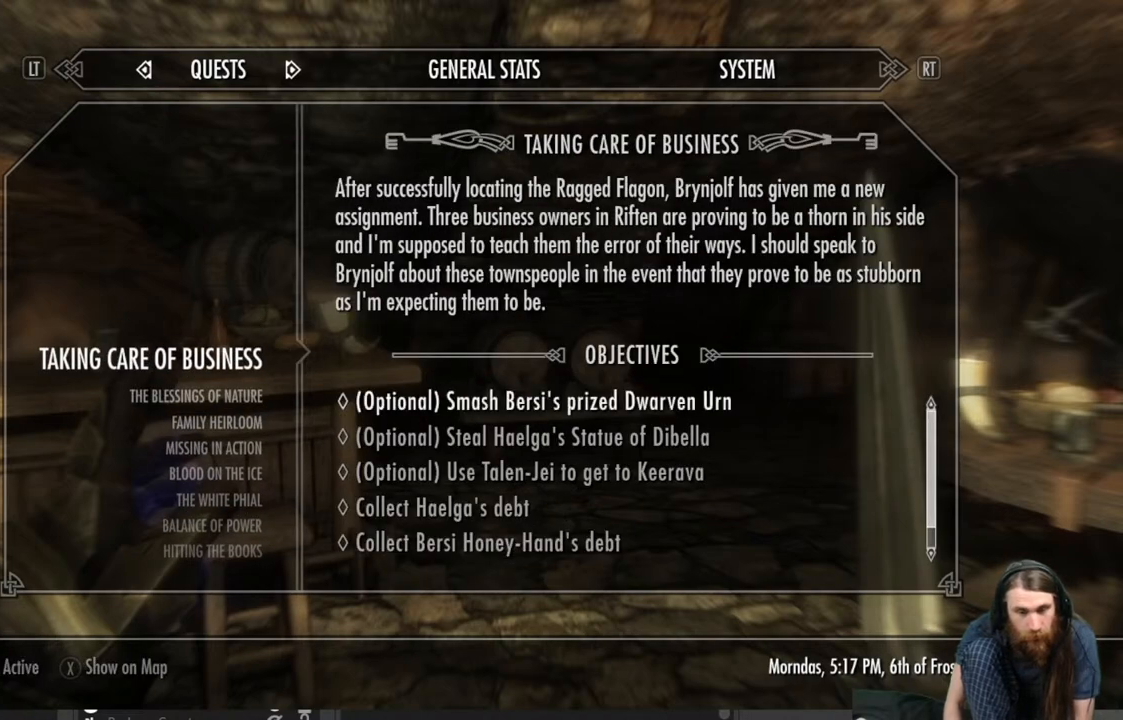
{"buttons": [], "left_stick": "center", "right_stick": "center", "events": [[100, "DPAD_DOWN", "down"], [233, "DPAD_DOWN", "up"], [333, "DPAD_DOWN", "down"], [433, "DPAD_DOWN", "up"]]}
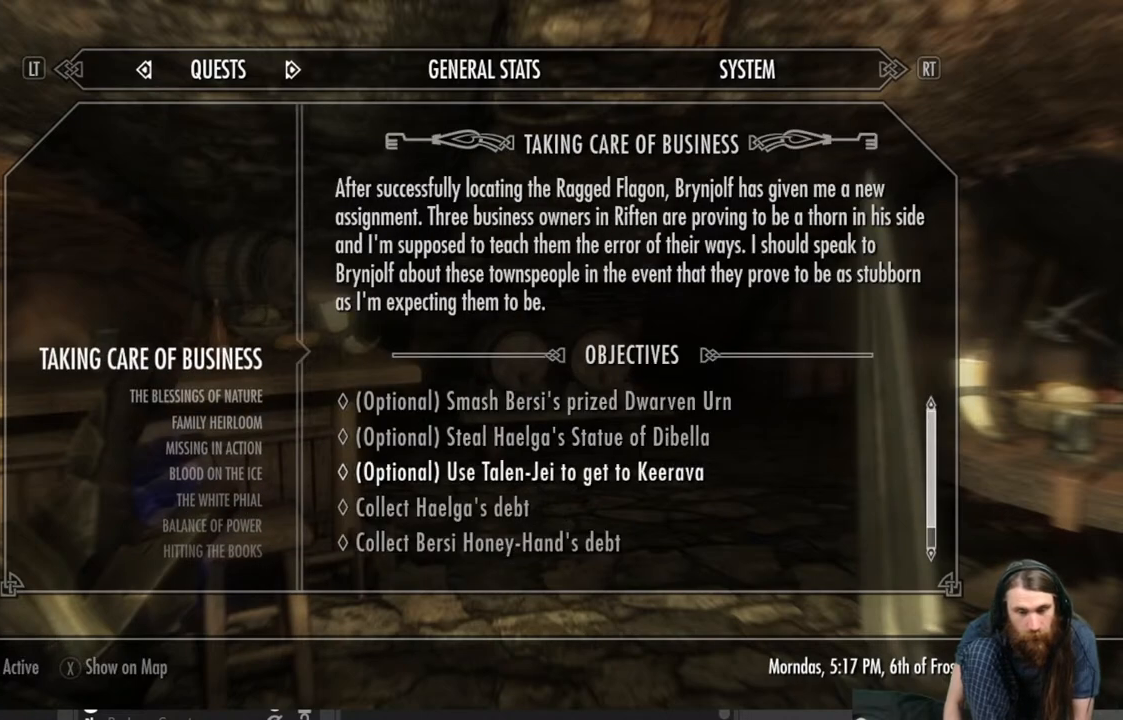
{"buttons": ["DPAD_DOWN"], "left_stick": "center", "right_stick": "center", "events": [[33, "DPAD_DOWN", "down"], [117, "DPAD_DOWN", "up"], [200, "DPAD_DOWN", "down"], [333, "DPAD_DOWN", "up"], [400, "DPAD_DOWN", "down"]]}
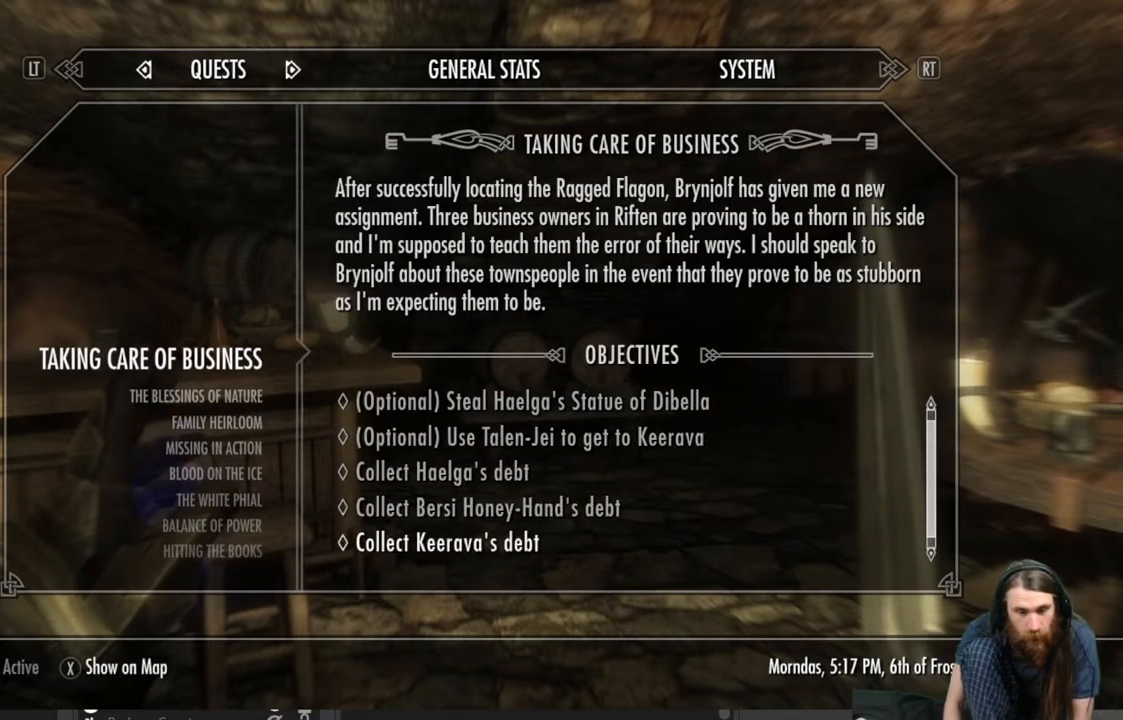
{"buttons": [], "left_stick": "center", "right_stick": "center", "events": [[17, "DPAD_DOWN", "up"], [117, "DPAD_DOWN", "down"], [250, "DPAD_DOWN", "up"]]}
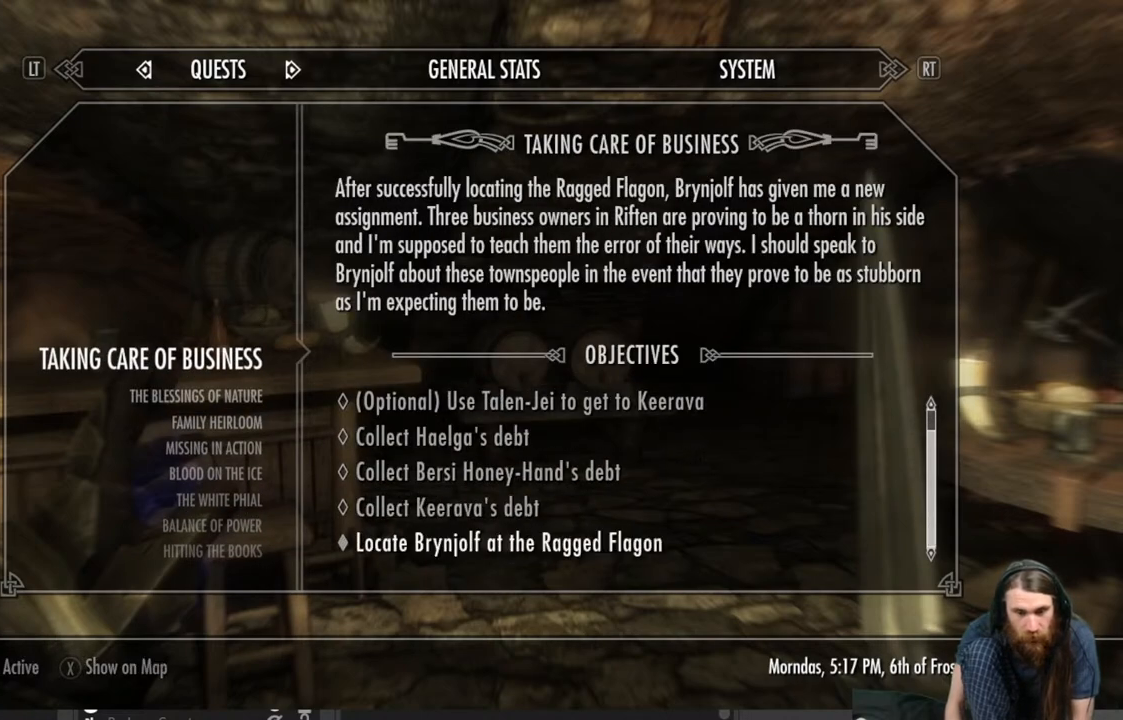
{"buttons": [], "left_stick": "center", "right_stick": "center", "events": [[300, "DPAD_DOWN", "down"], [450, "DPAD_DOWN", "up"]]}
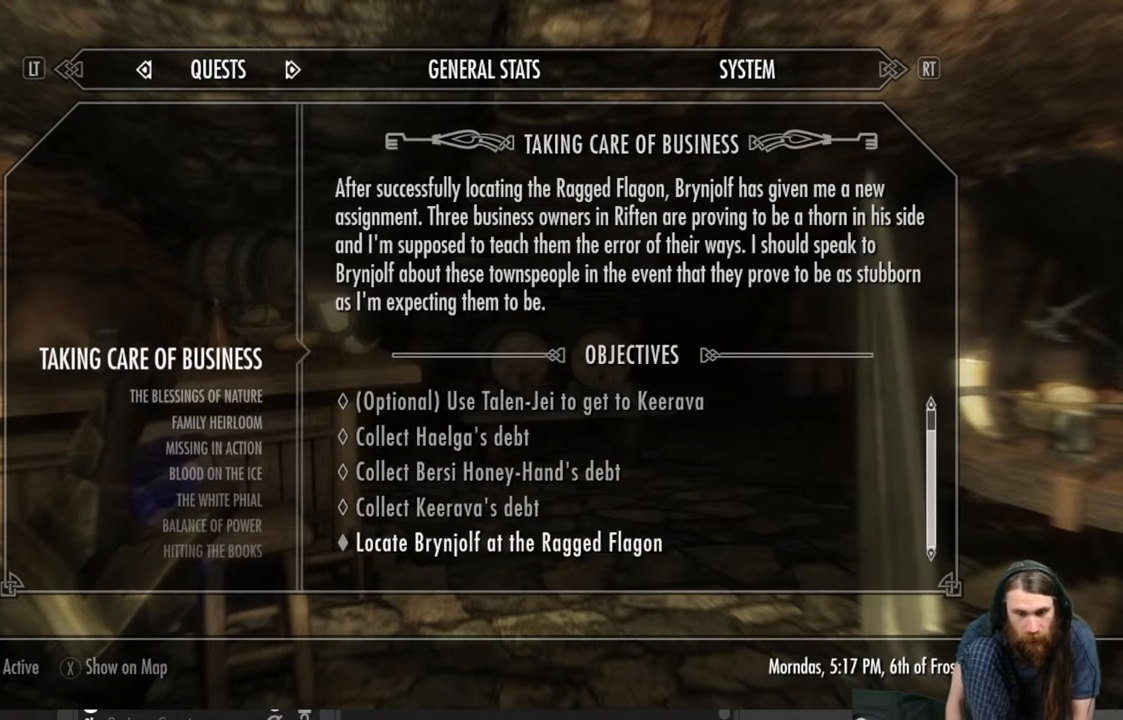
{"buttons": [], "left_stick": "center", "right_stick": "center", "events": []}
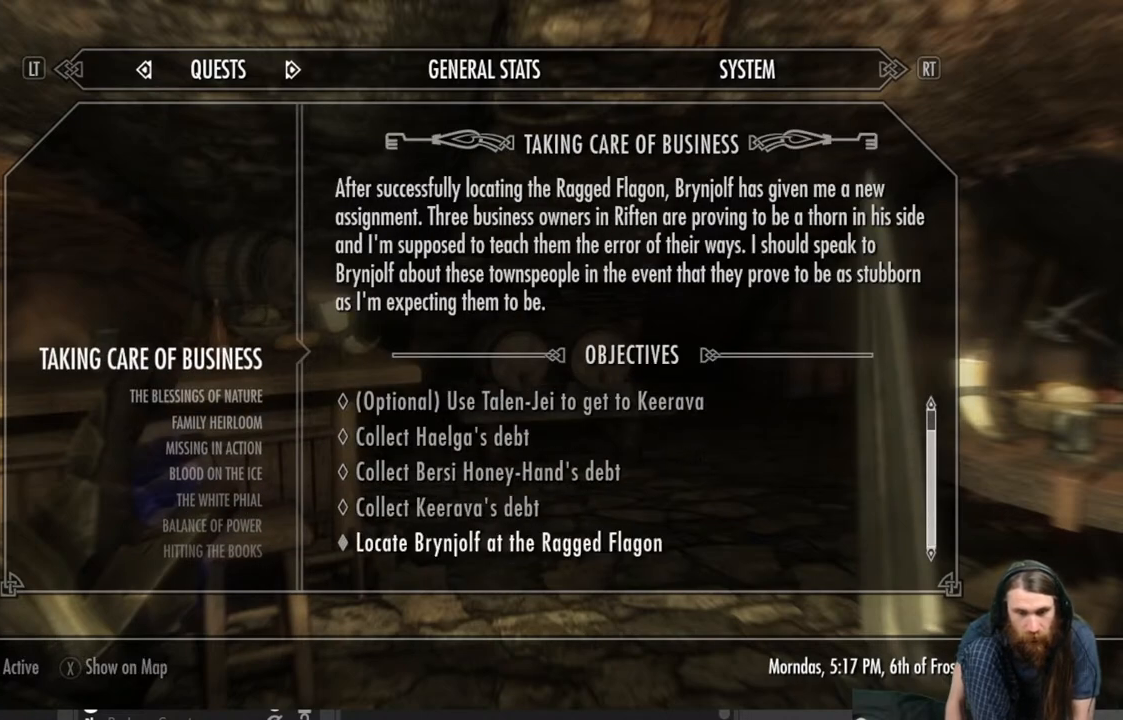
{"buttons": [], "left_stick": "center", "right_stick": "center", "events": [[17, "DPAD_DOWN", "down"], [183, "DPAD_DOWN", "up"]]}
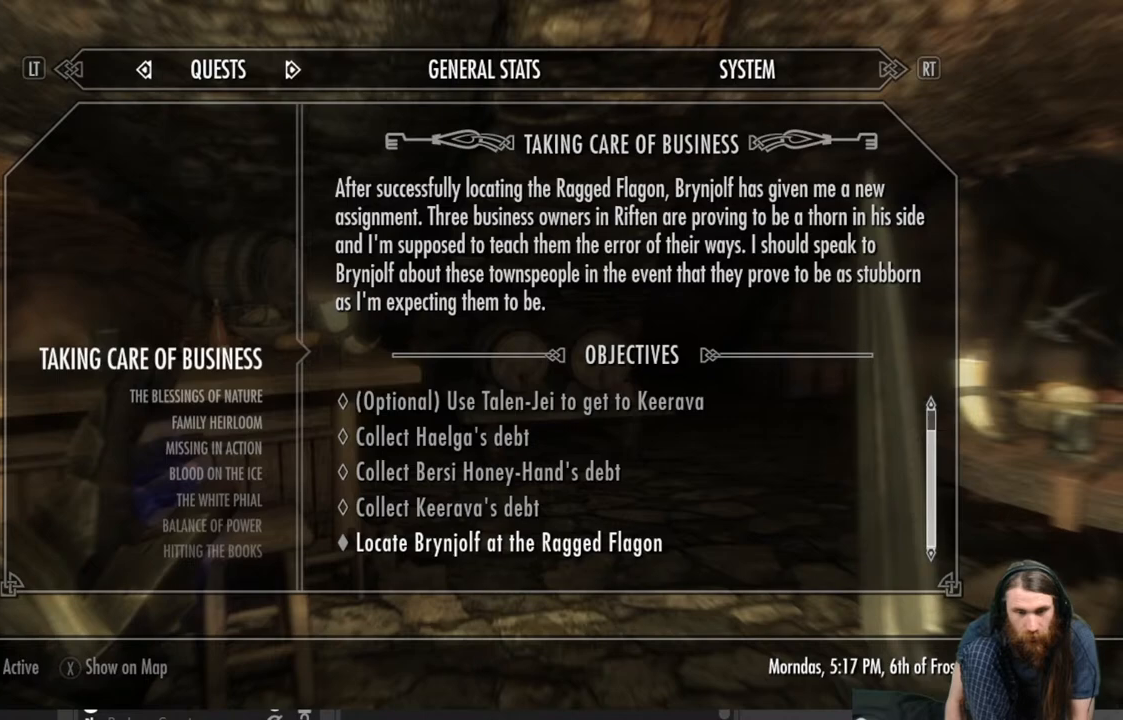
{"buttons": ["DPAD_UP"], "left_stick": "center", "right_stick": "center", "events": [[100, "DPAD_UP", "down"], [233, "DPAD_UP", "up"], [333, "DPAD_UP", "down"], [433, "DPAD_UP", "up"], [467, "DPAD_UP", "down"]]}
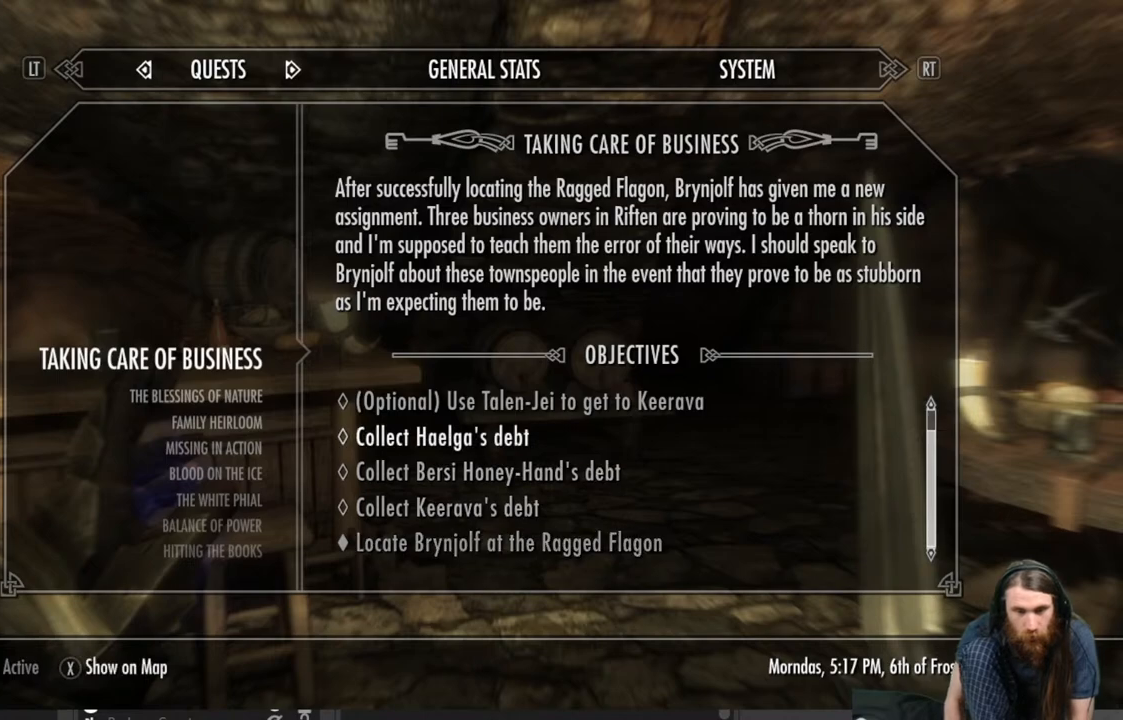
{"buttons": [], "left_stick": "center", "right_stick": "center", "events": [[117, "DPAD_UP", "up"], [250, "DPAD_UP", "down"], [367, "DPAD_UP", "up"]]}
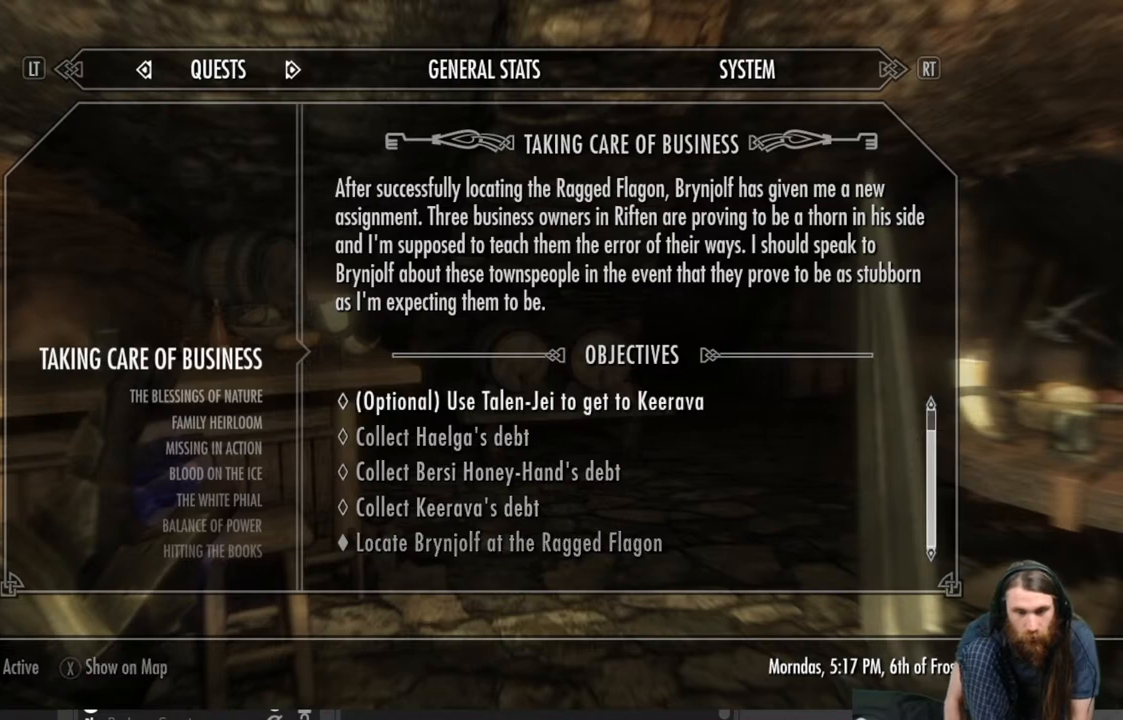
{"buttons": [], "left_stick": "center", "right_stick": "center", "events": [[100, "DPAD_UP", "down"], [217, "DPAD_UP", "up"], [300, "DPAD_UP", "down"], [417, "DPAD_UP", "up"]]}